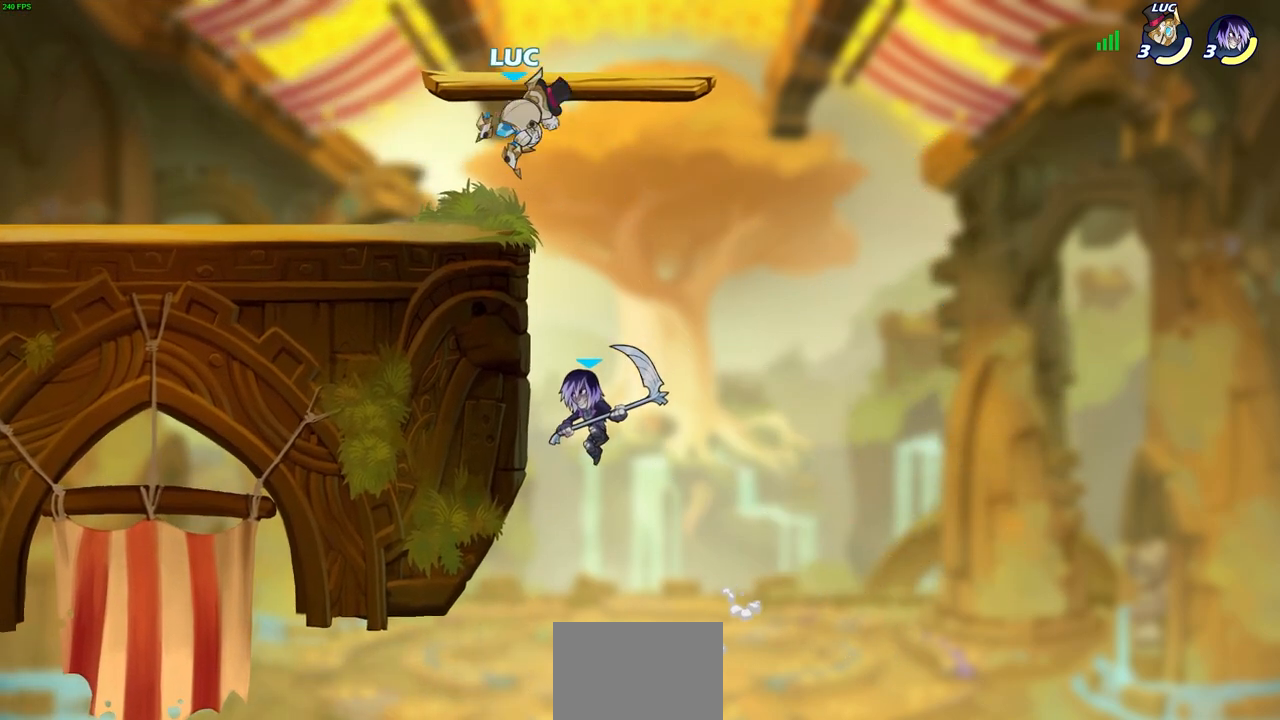
Gameplay with a controller (PlayStation layout); each line is a JSON object with the inputs held at the frame after it. "events" lists button and stick changes between this image and that frame as [ms after this image, input, new state], when the widget could be followed in between.
{"buttons": [], "left_stick": "down-left", "right_stick": "center", "events": [[300, "left_stick", "down-left"]]}
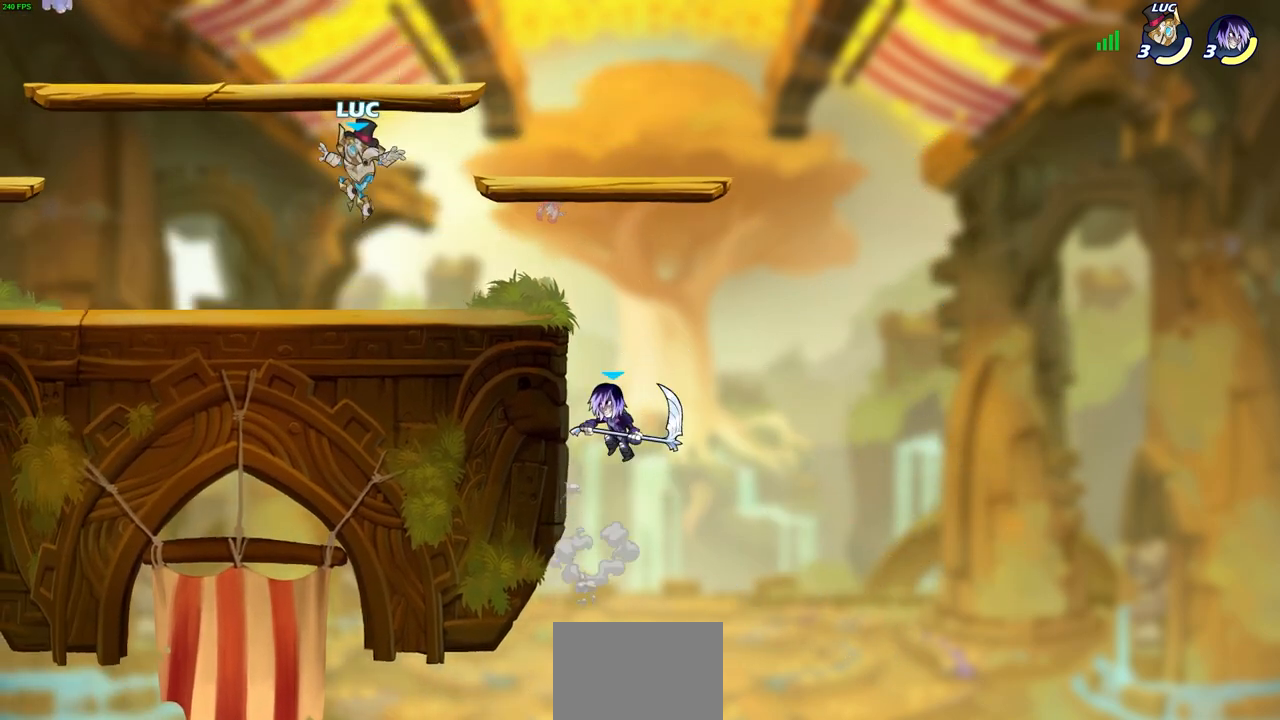
{"buttons": ["CROSS"], "left_stick": "left", "right_stick": "center", "events": [[100, "left_stick", "left"], [267, "R1", "down"], [267, "R2", "down"], [300, "CROSS", "down"], [417, "CROSS", "up"], [417, "R1", "up"], [417, "R2", "up"], [483, "CROSS", "down"]]}
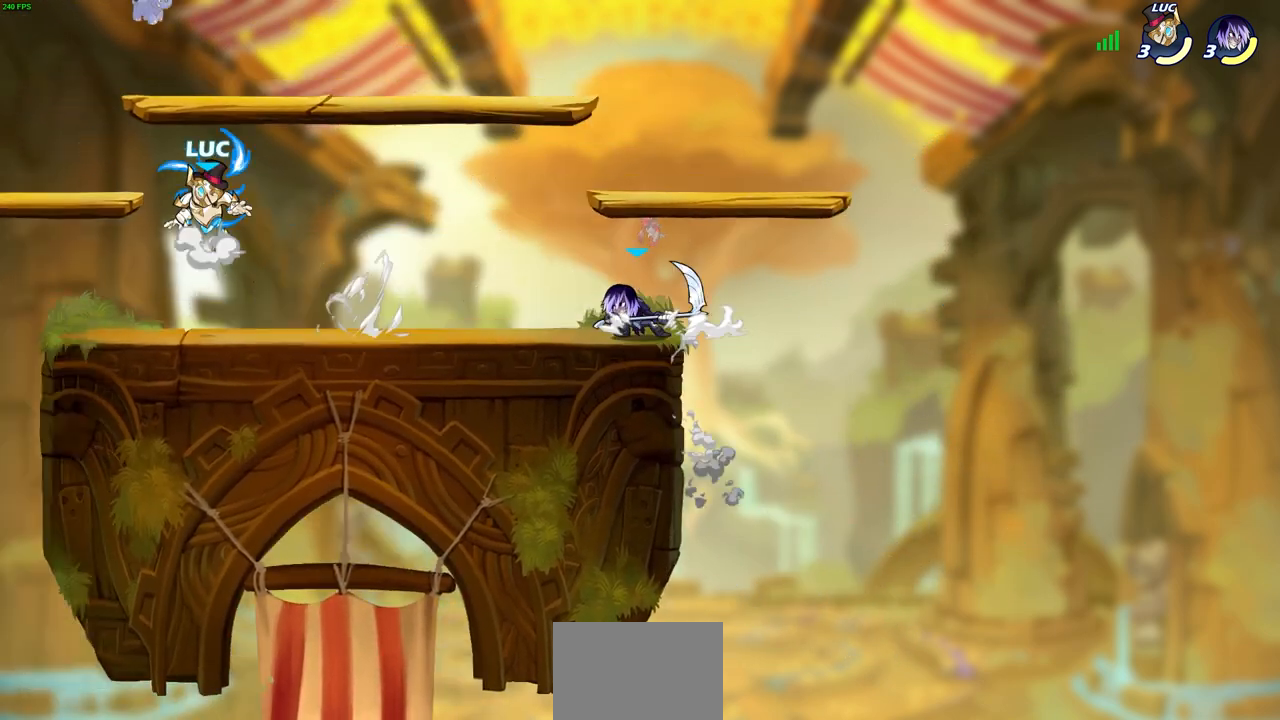
{"buttons": ["L1"], "left_stick": "right", "right_stick": "center", "events": [[117, "CROSS", "up"], [200, "left_stick", "down"], [267, "left_stick", "right"], [367, "L1", "down"]]}
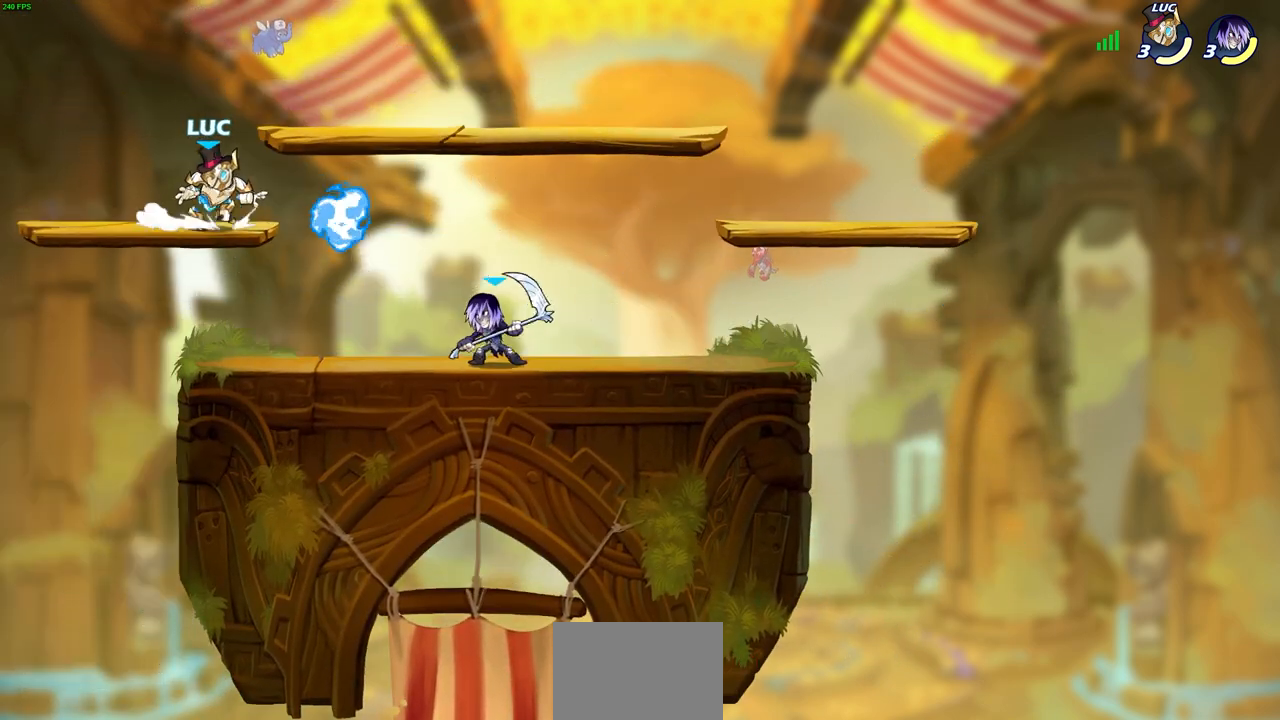
{"buttons": [], "left_stick": "left", "right_stick": "center", "events": [[50, "R1", "down"], [50, "R2", "down"], [100, "L1", "up"], [217, "R1", "up"], [217, "R2", "up"], [317, "left_stick", "down-left"], [350, "R1", "down"], [483, "left_stick", "left"], [500, "R1", "up"]]}
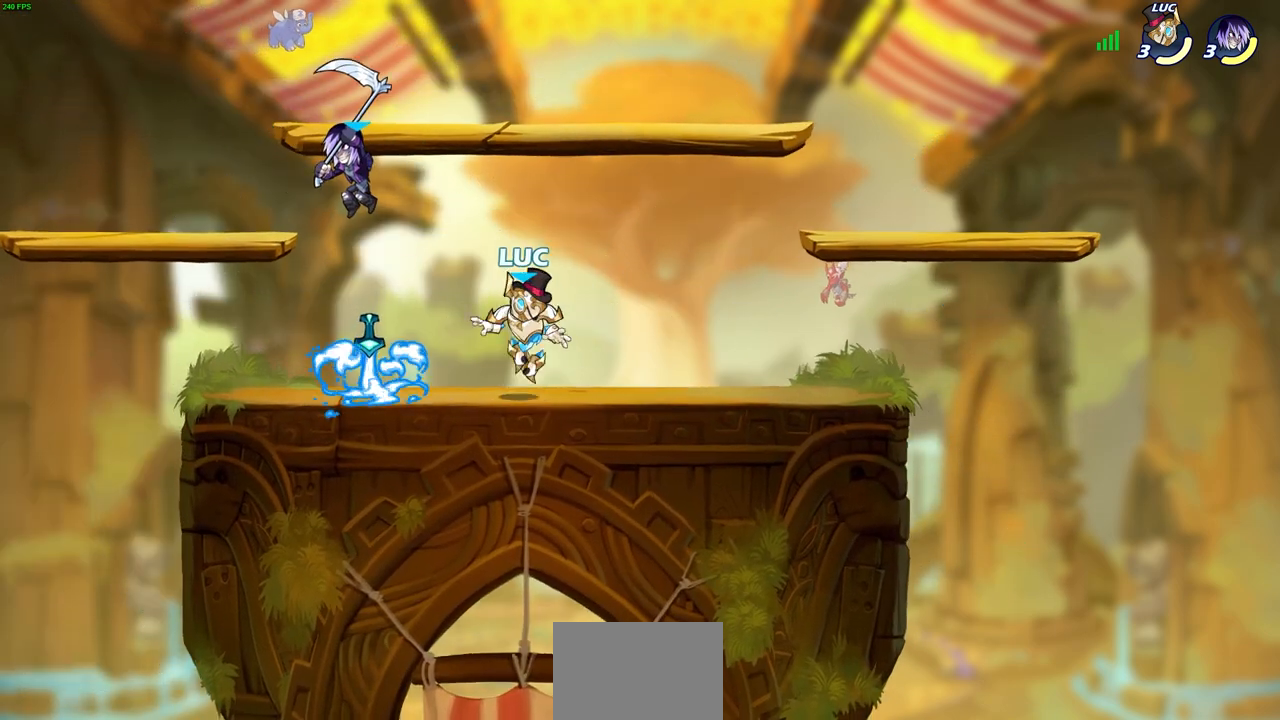
{"buttons": ["R1", "R2"], "left_stick": "right", "right_stick": "center", "events": [[233, "R2", "down"], [250, "R1", "down"], [300, "left_stick", "up"], [350, "left_stick", "up-right"], [483, "left_stick", "right"]]}
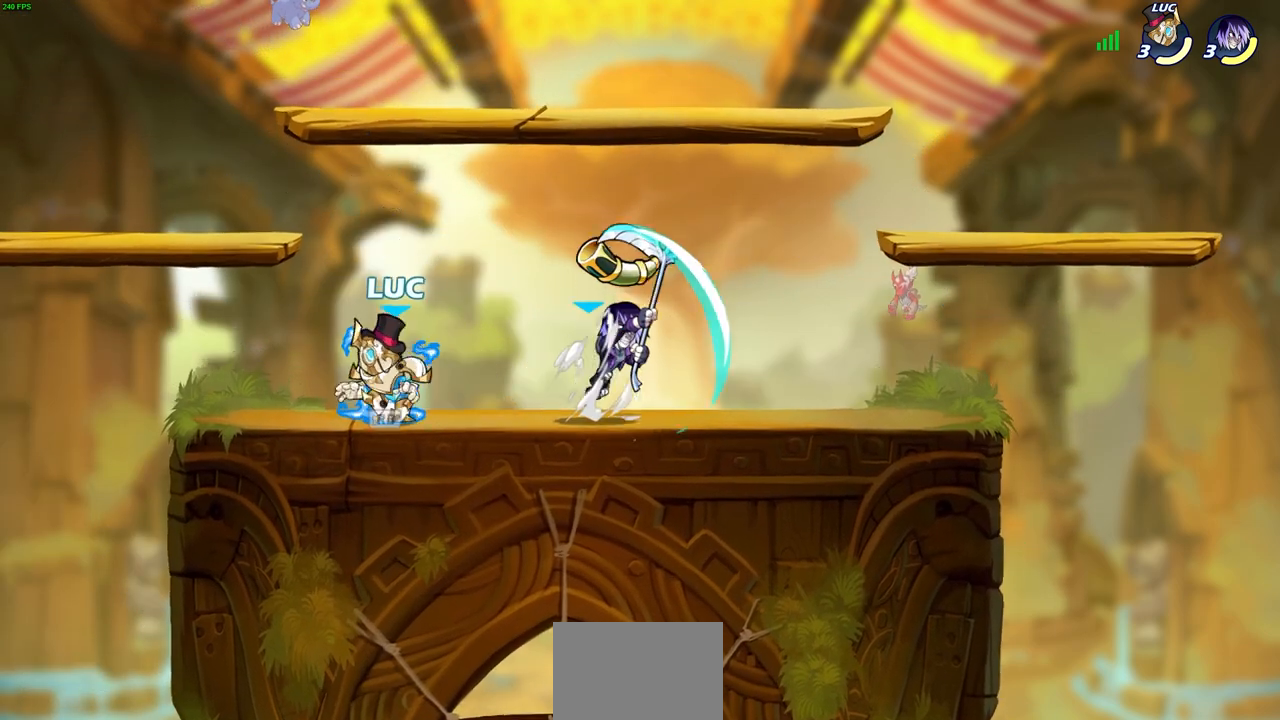
{"buttons": ["SQUARE"], "left_stick": "right", "right_stick": "center", "events": [[17, "R1", "up"], [33, "R2", "up"], [83, "R1", "down"], [200, "R1", "up"], [283, "R1", "down"], [283, "R2", "down"], [433, "SQUARE", "down"], [467, "R1", "up"], [467, "R2", "up"]]}
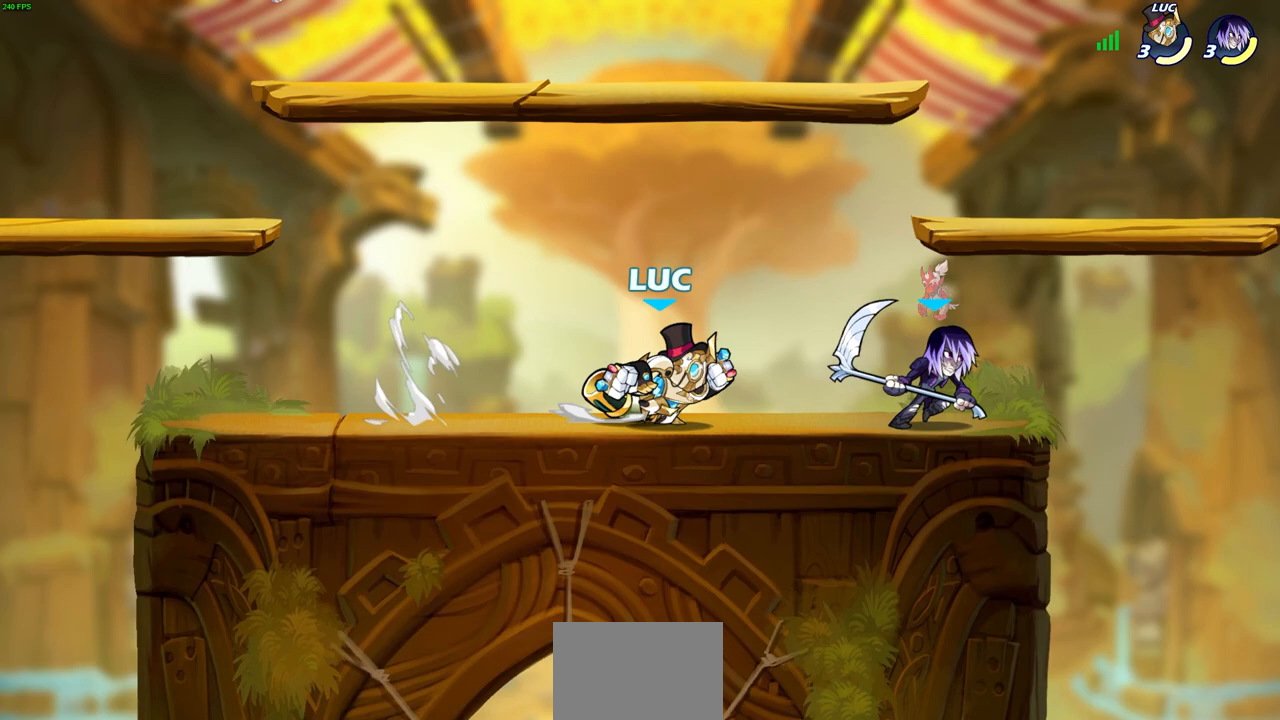
{"buttons": [], "left_stick": "center", "right_stick": "center", "events": [[33, "SQUARE", "up"], [50, "left_stick", "center"], [367, "SQUARE", "down"], [417, "SQUARE", "up"]]}
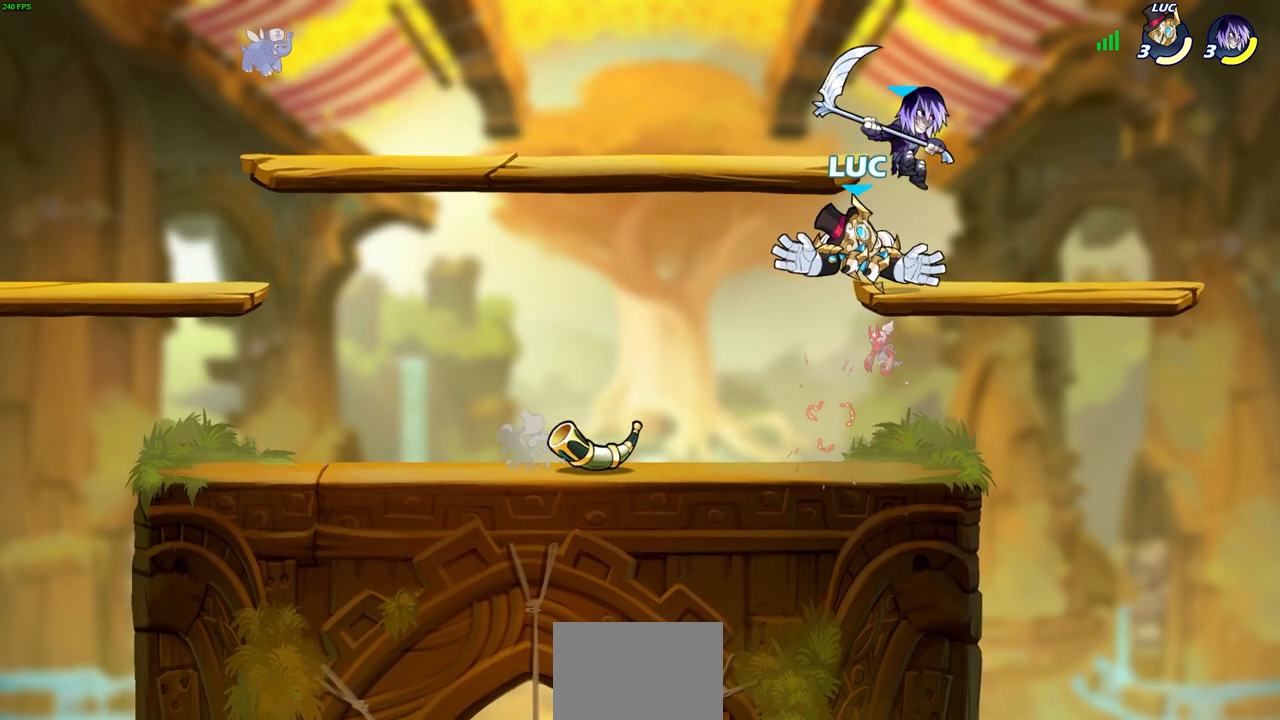
{"buttons": [], "left_stick": "down-left", "right_stick": "center", "events": [[50, "left_stick", "up"], [117, "left_stick", "left"], [433, "left_stick", "down-left"]]}
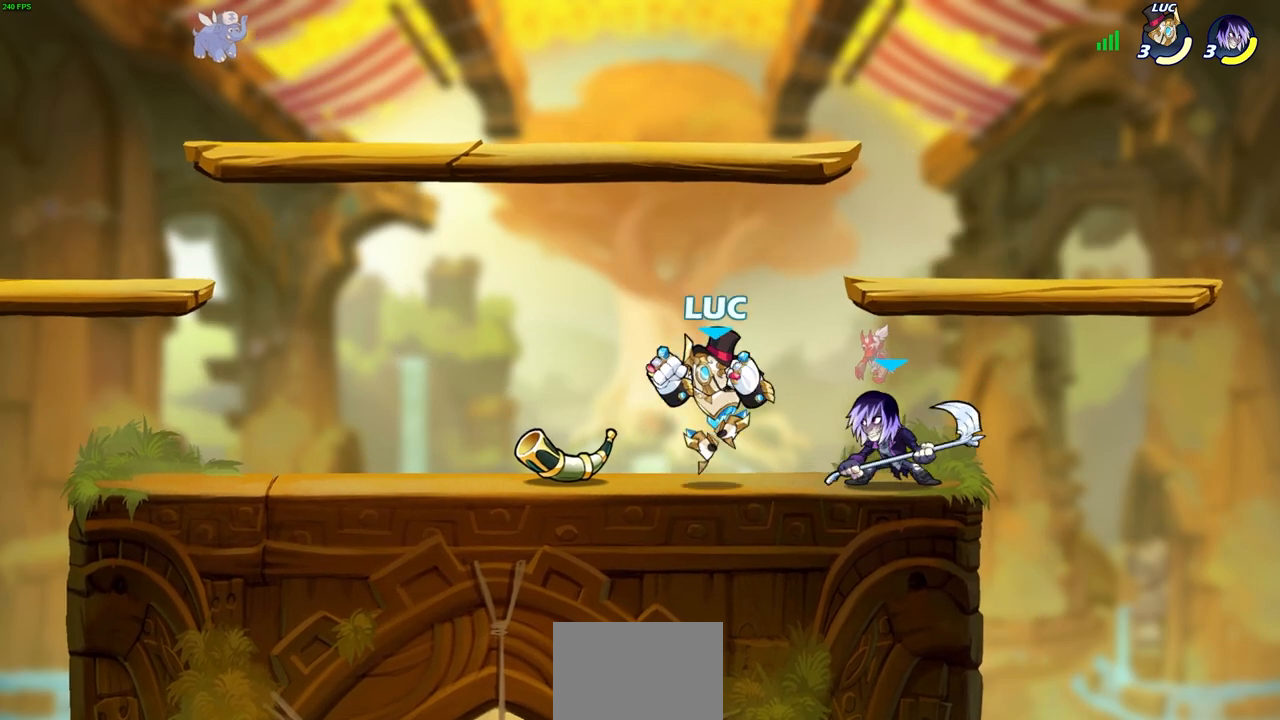
{"buttons": [], "left_stick": "down-right", "right_stick": "center", "events": [[100, "CROSS", "down"], [100, "R1", "down"], [100, "R2", "down"], [150, "left_stick", "up"], [217, "CROSS", "up"], [267, "left_stick", "right"], [283, "R1", "up"], [283, "R2", "up"], [383, "left_stick", "down-right"]]}
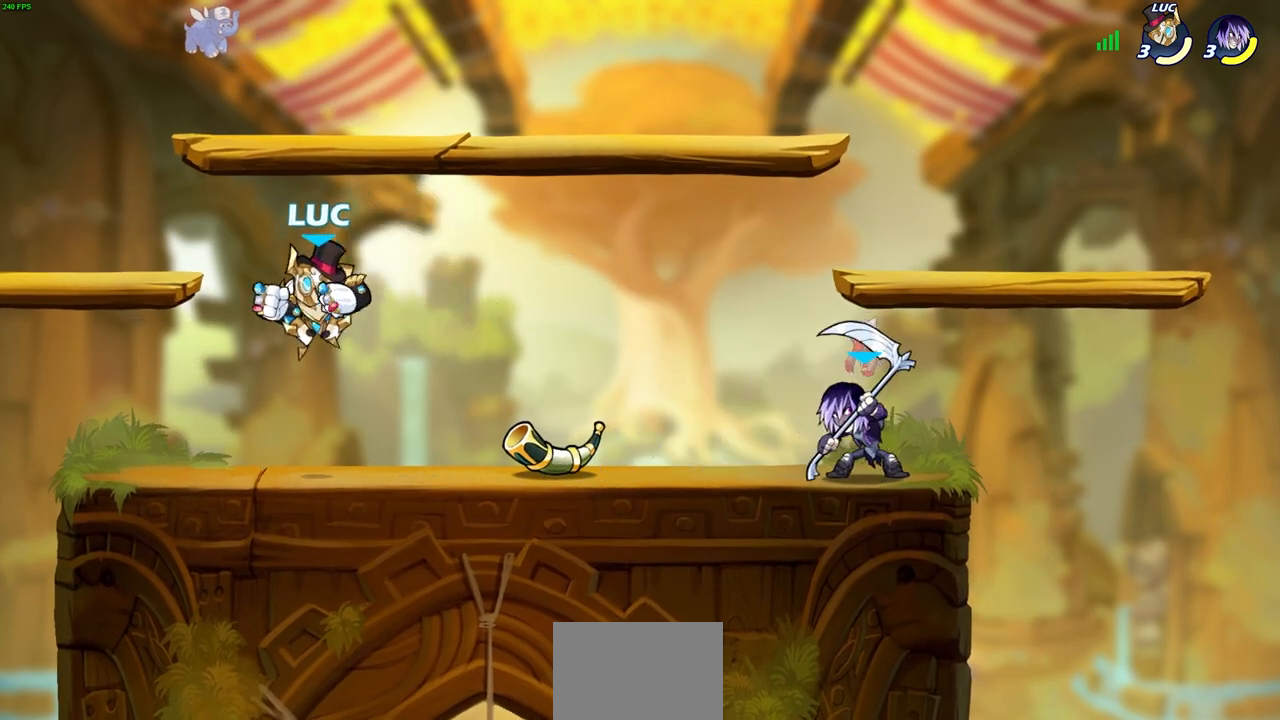
{"buttons": [], "left_stick": "right", "right_stick": "center", "events": [[150, "left_stick", "left"], [417, "left_stick", "right"]]}
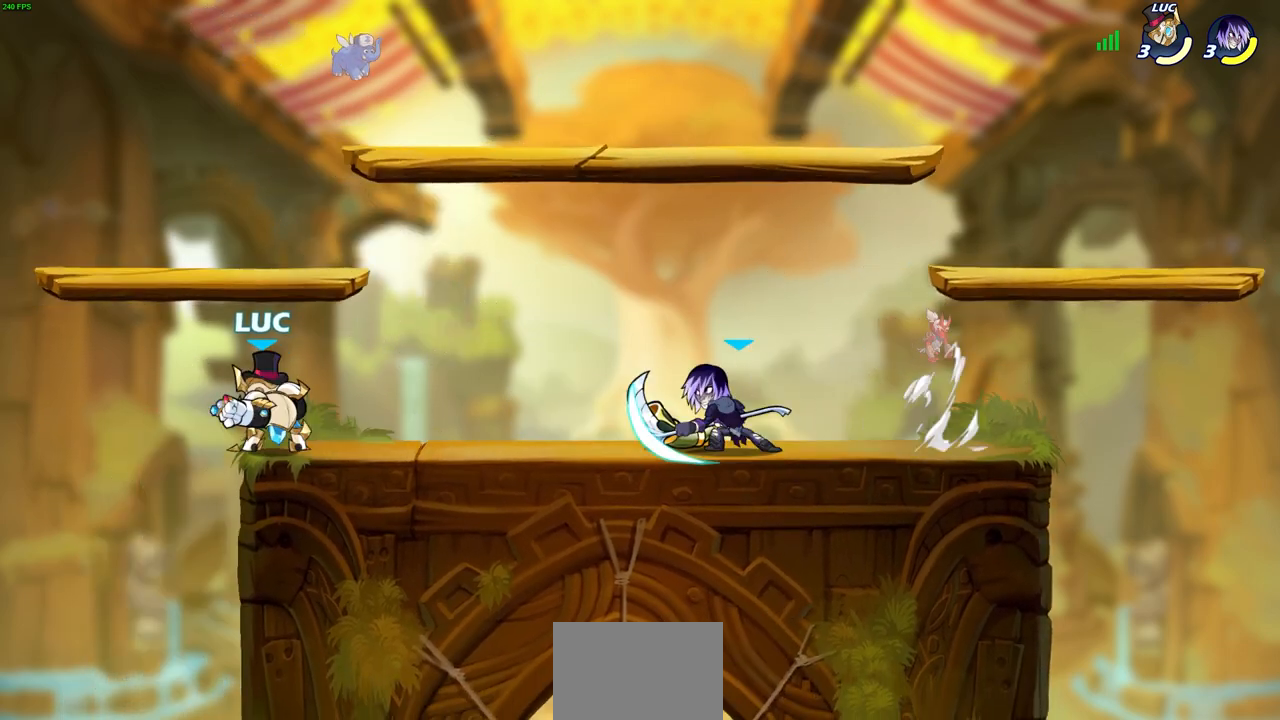
{"buttons": [], "left_stick": "center", "right_stick": "center", "events": [[17, "CIRCLE", "down"], [17, "R1", "down"], [17, "R2", "down"], [100, "R1", "up"], [117, "R2", "up"], [167, "CIRCLE", "up"], [167, "left_stick", "center"]]}
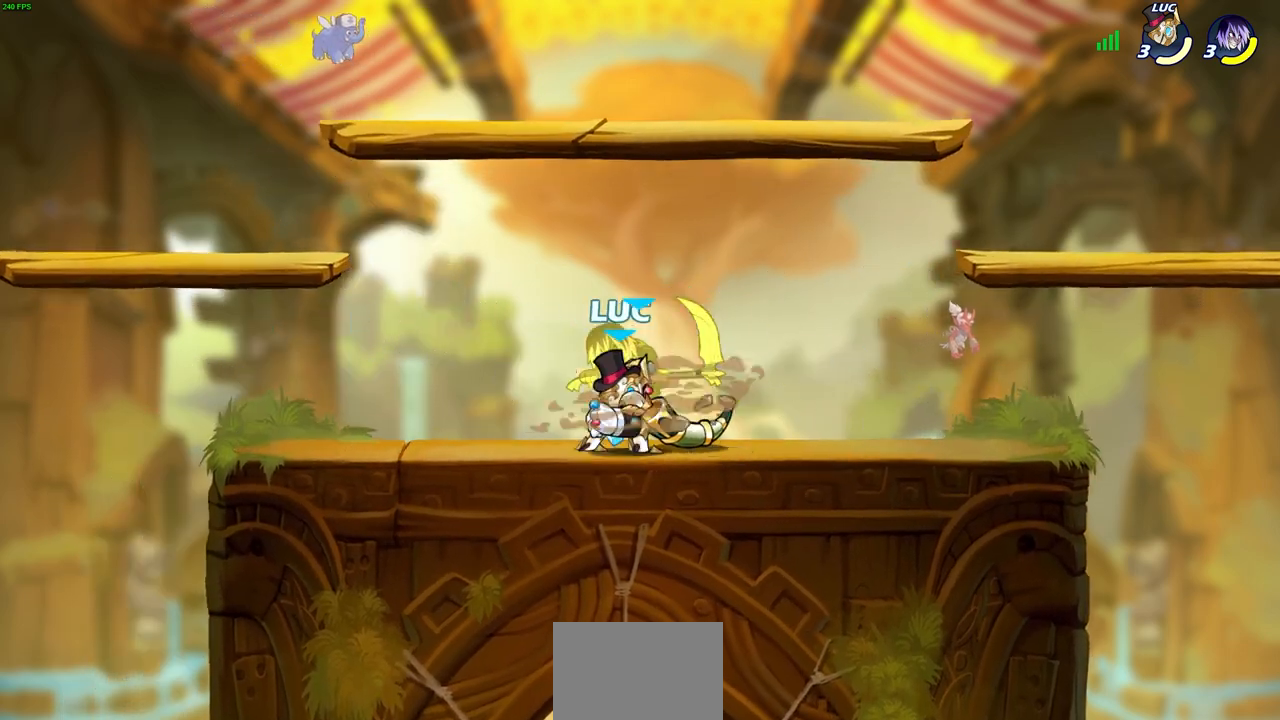
{"buttons": [], "left_stick": "center", "right_stick": "center", "events": []}
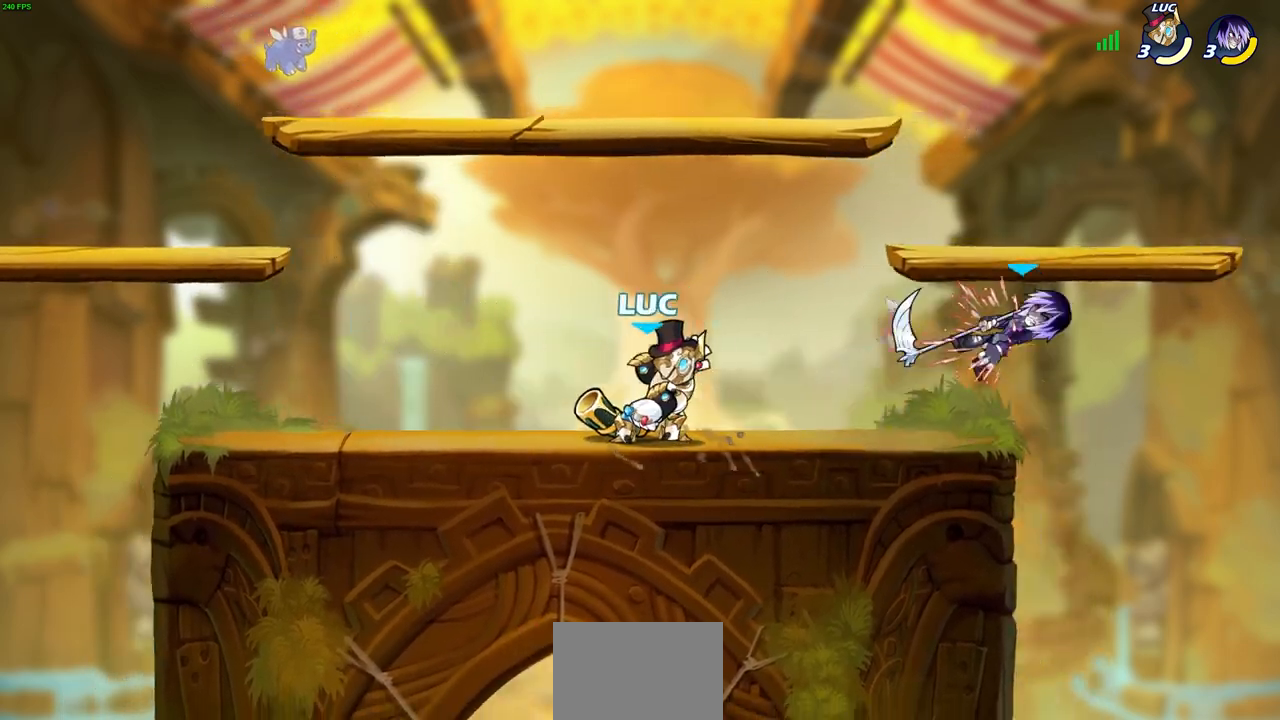
{"buttons": [], "left_stick": "right", "right_stick": "center", "events": [[333, "left_stick", "right"]]}
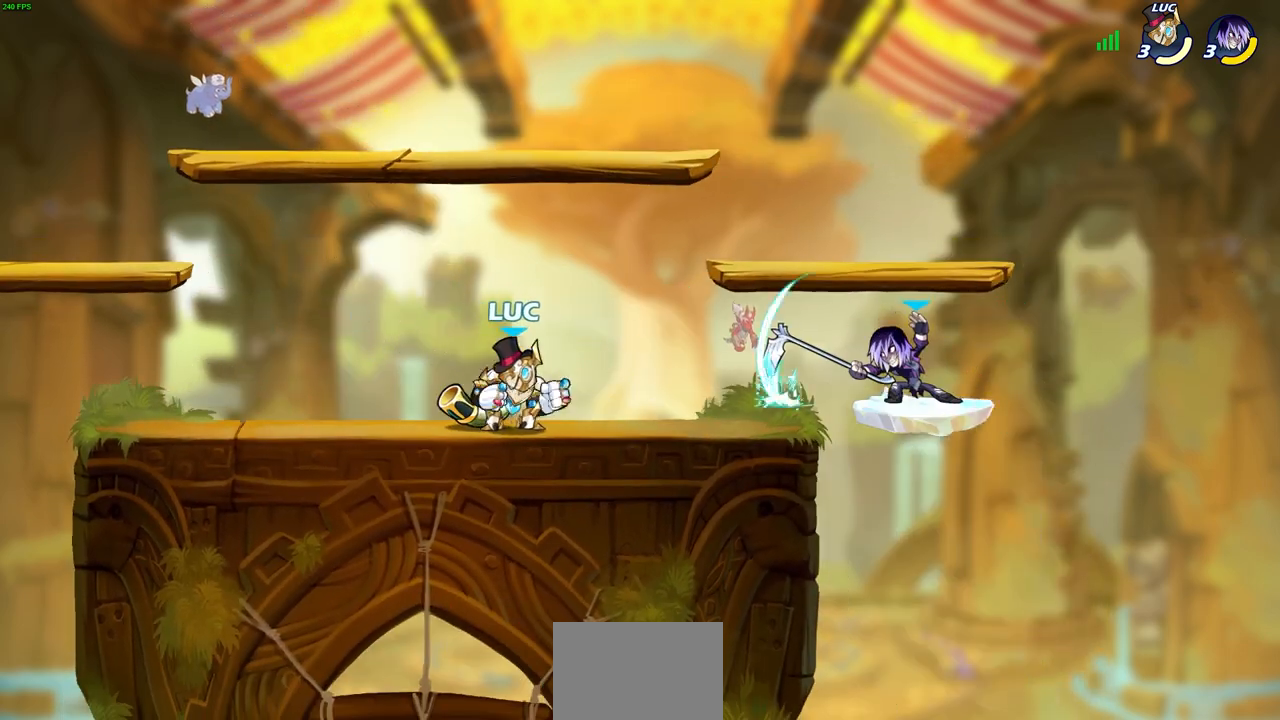
{"buttons": ["R2"], "left_stick": "center", "right_stick": "center", "events": [[267, "left_stick", "center"], [367, "left_stick", "right"], [400, "R1", "down"], [400, "R2", "down"], [433, "CIRCLE", "down"], [450, "left_stick", "center"], [500, "CIRCLE", "up"], [500, "R1", "up"]]}
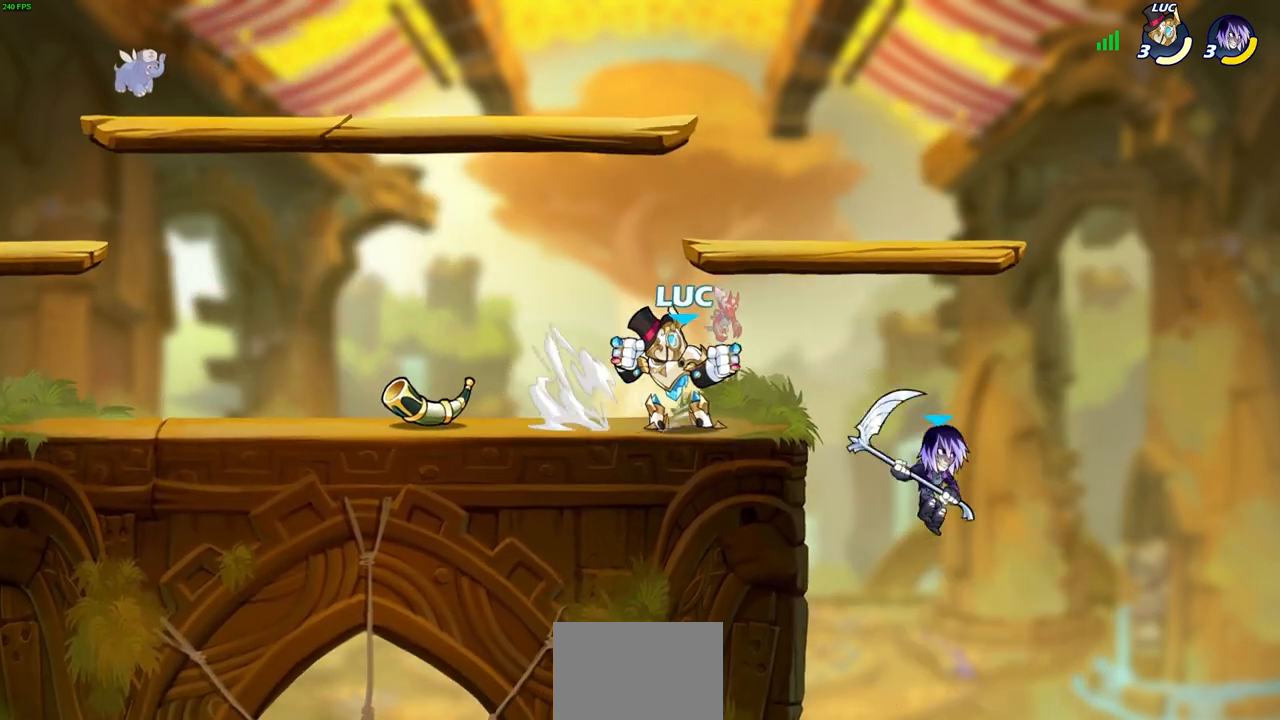
{"buttons": [], "left_stick": "center", "right_stick": "center", "events": [[17, "R2", "up"], [250, "left_stick", "right"], [467, "left_stick", "center"]]}
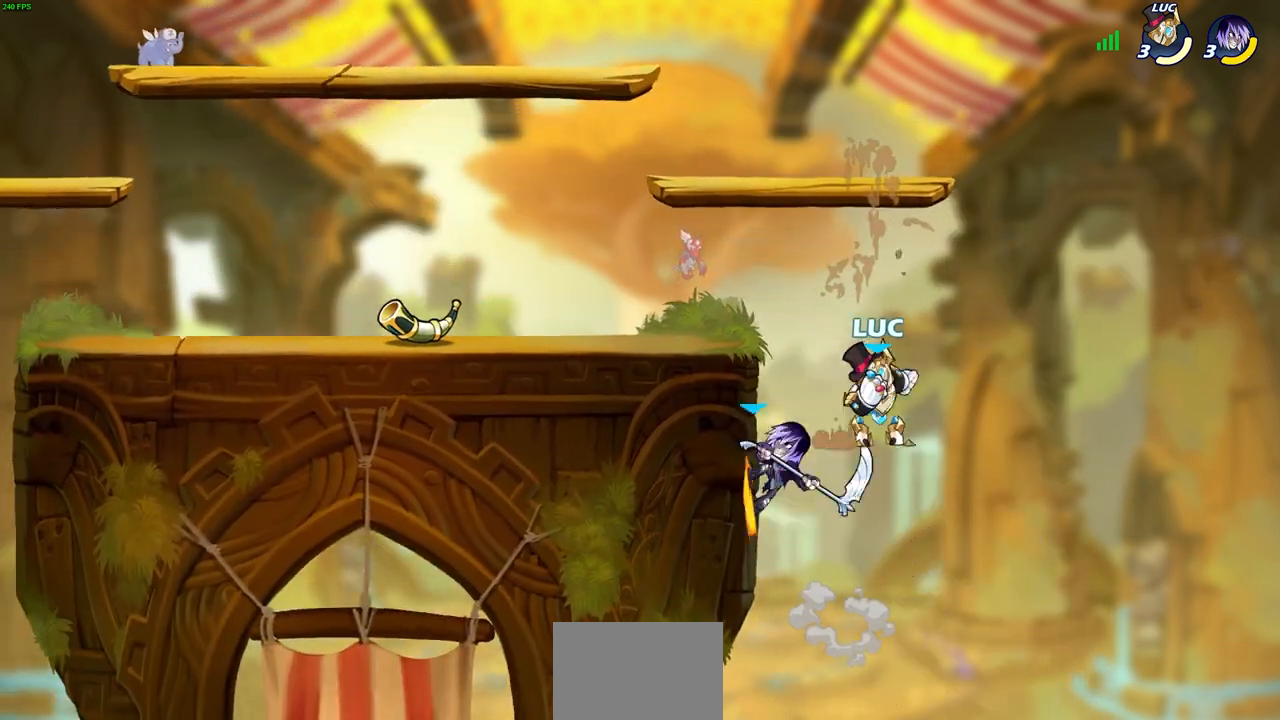
{"buttons": [], "left_stick": "right", "right_stick": "center", "events": [[183, "left_stick", "up-left"], [250, "CIRCLE", "down"], [283, "left_stick", "center"], [467, "left_stick", "right"], [500, "CIRCLE", "up"]]}
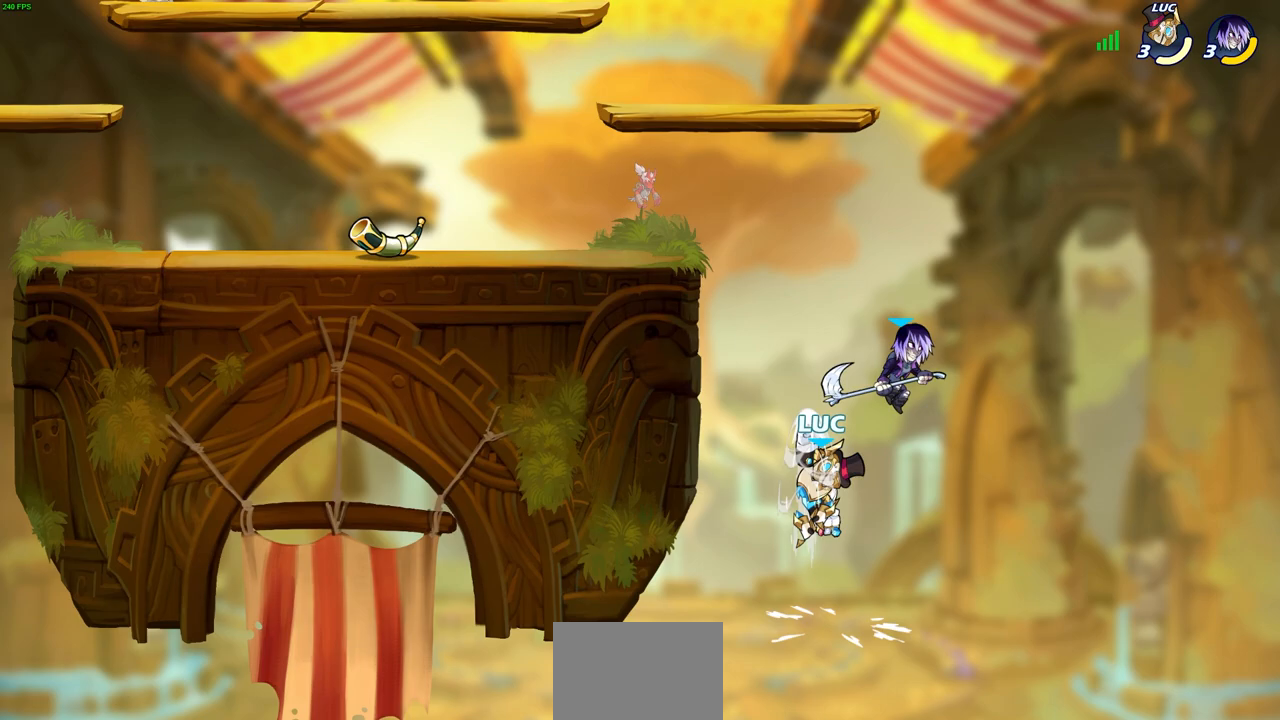
{"buttons": [], "left_stick": "center", "right_stick": "center", "events": [[317, "left_stick", "down"], [333, "SQUARE", "down"], [400, "left_stick", "center"], [417, "SQUARE", "up"]]}
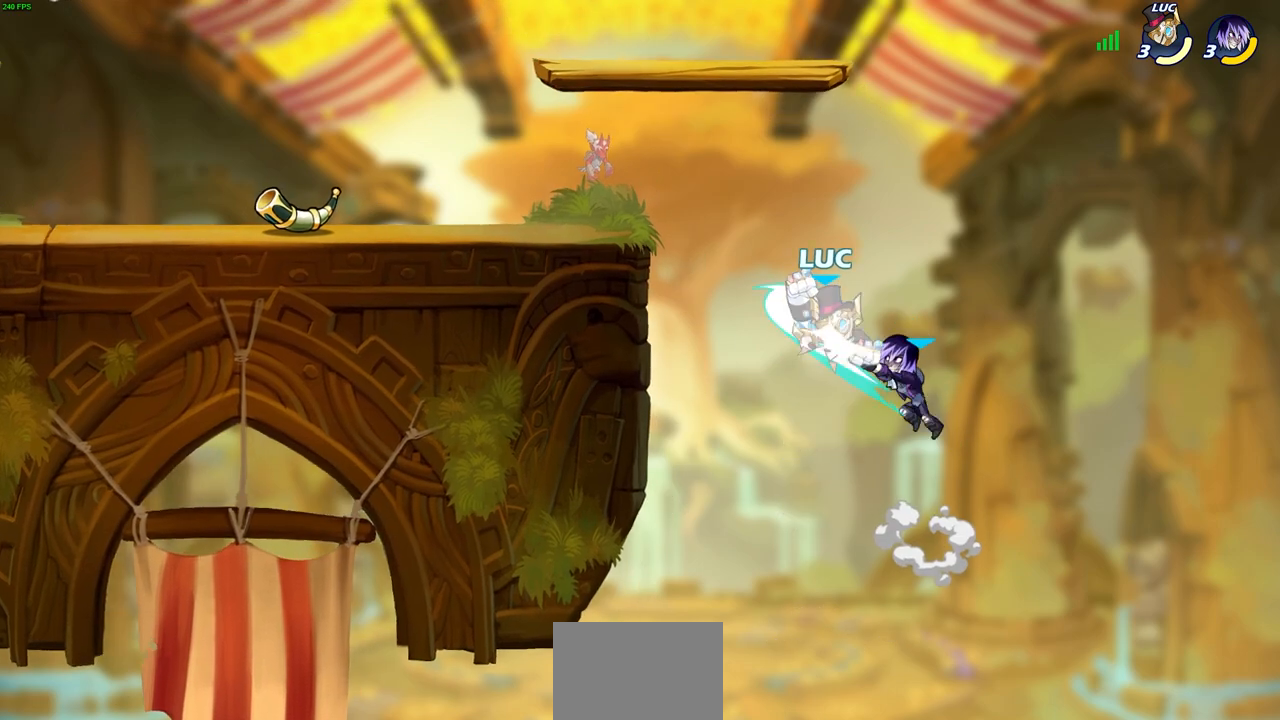
{"buttons": [], "left_stick": "center", "right_stick": "center", "events": []}
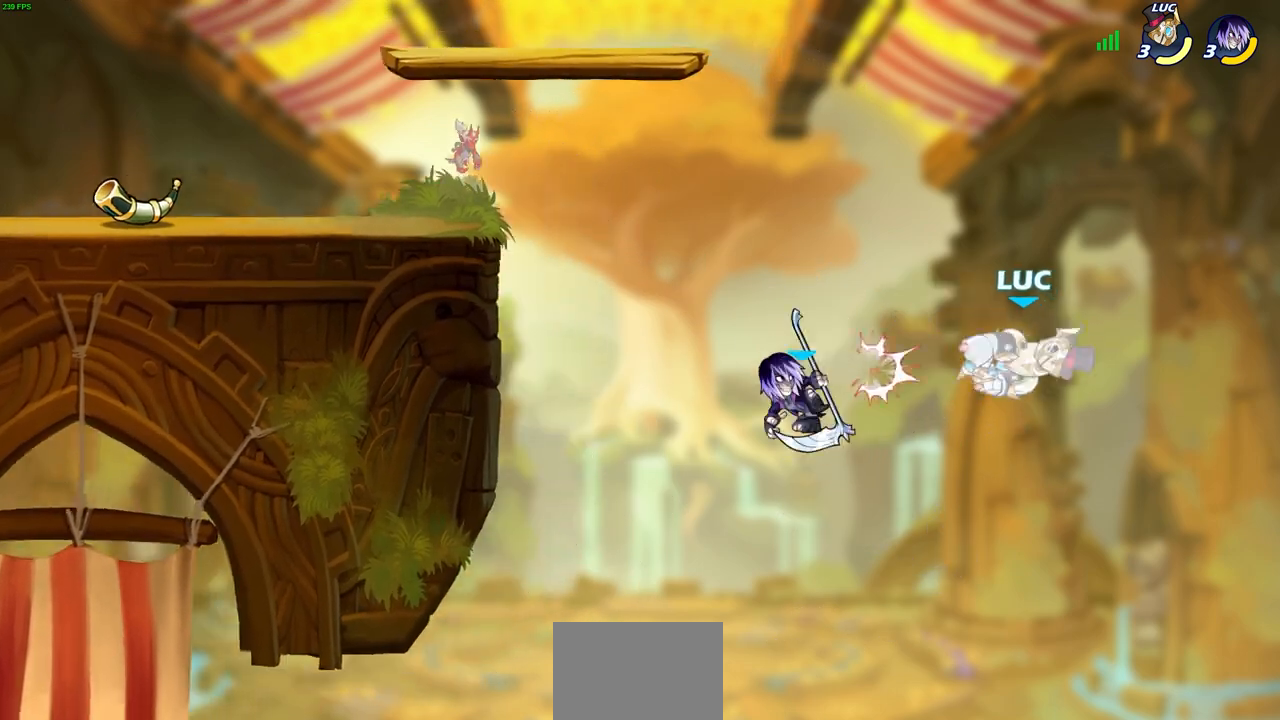
{"buttons": ["CROSS"], "left_stick": "left", "right_stick": "center", "events": [[267, "left_stick", "left"], [483, "CROSS", "down"]]}
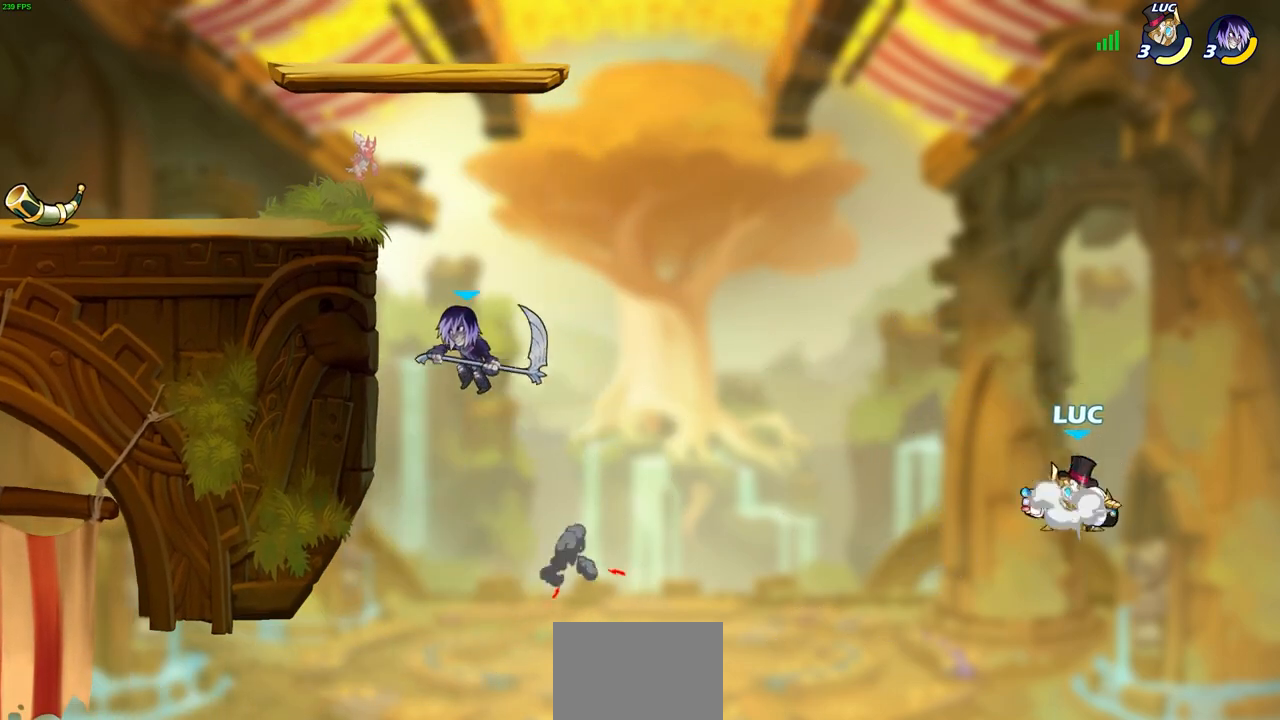
{"buttons": [], "left_stick": "left", "right_stick": "center", "events": [[167, "CROSS", "up"], [300, "SQUARE", "down"], [417, "SQUARE", "up"]]}
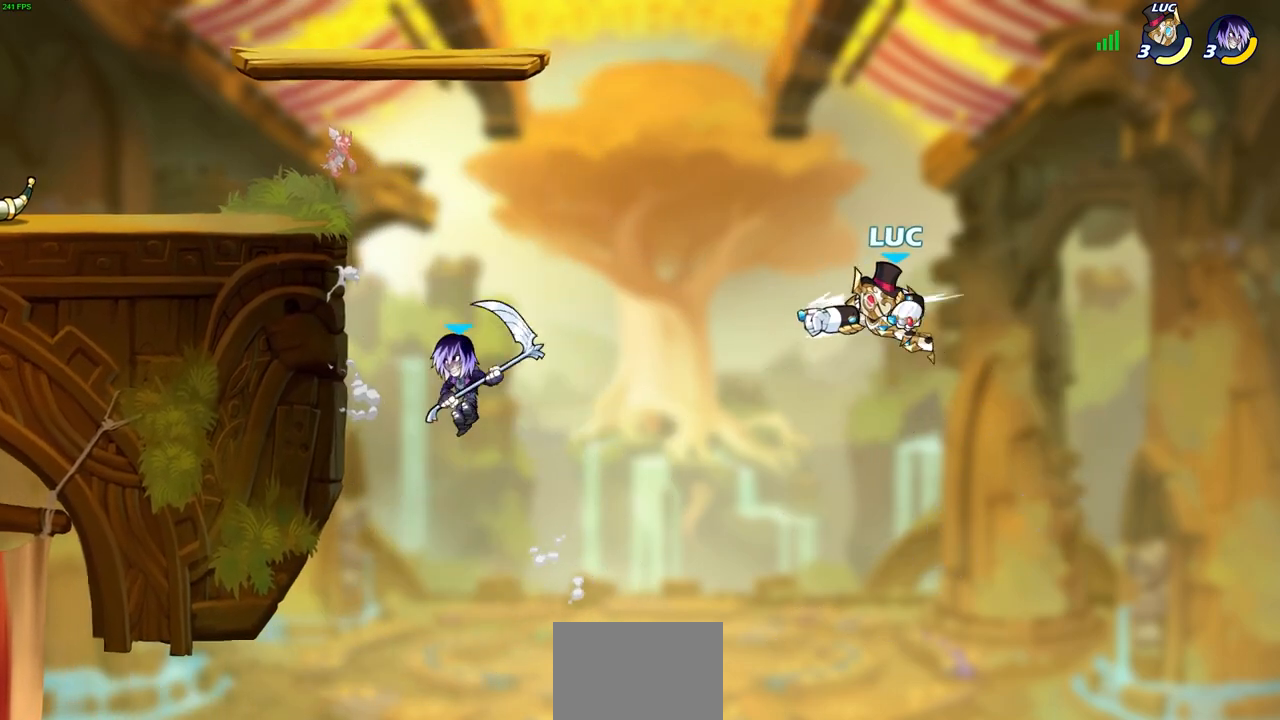
{"buttons": [], "left_stick": "left", "right_stick": "center", "events": [[67, "left_stick", "center"], [333, "left_stick", "left"]]}
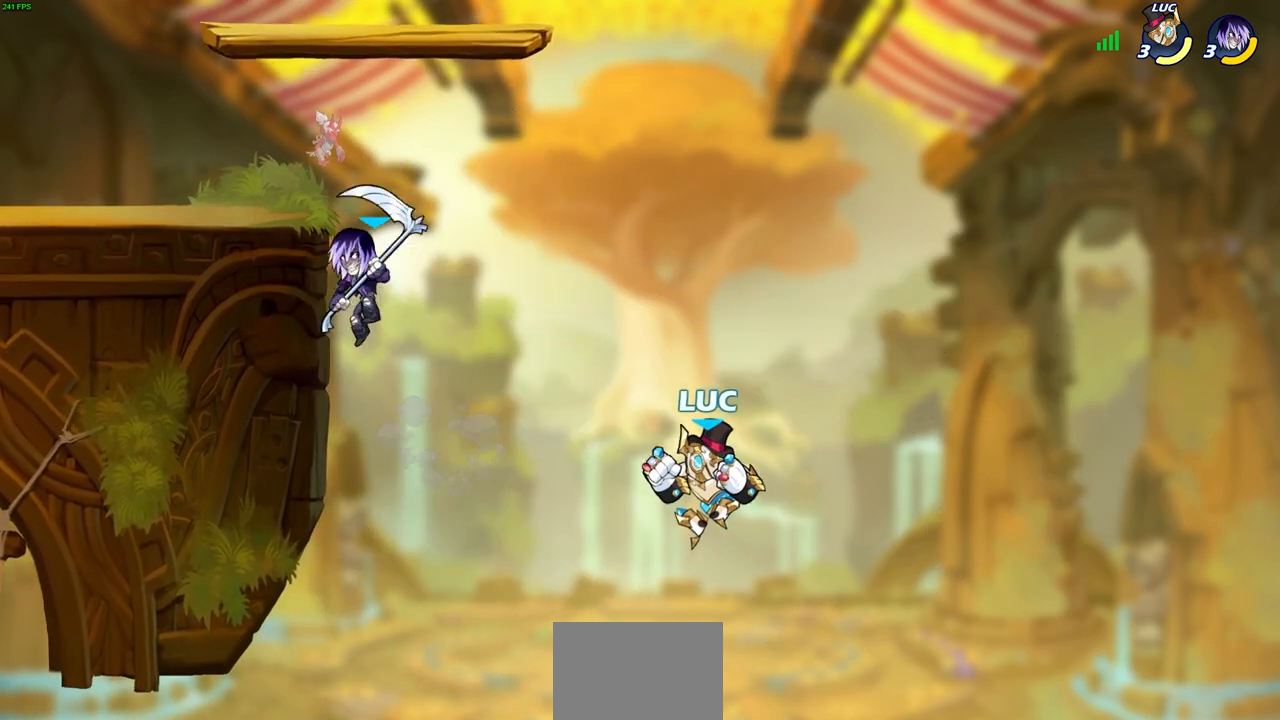
{"buttons": [], "left_stick": "up-left", "right_stick": "center", "events": [[100, "left_stick", "up"], [150, "CROSS", "down"], [150, "left_stick", "up-right"], [367, "CROSS", "up"], [467, "left_stick", "up-left"]]}
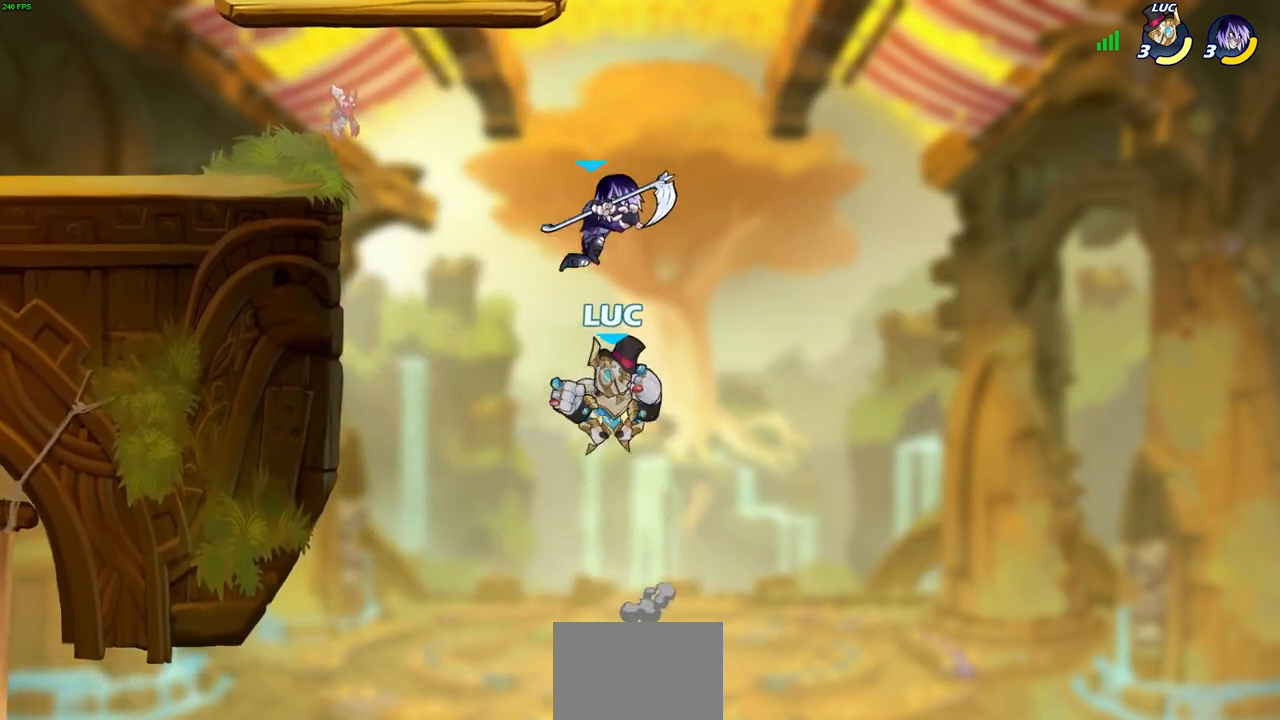
{"buttons": ["R1", "R2"], "left_stick": "left", "right_stick": "center", "events": [[83, "left_stick", "left"], [317, "R1", "down"], [317, "R2", "down"]]}
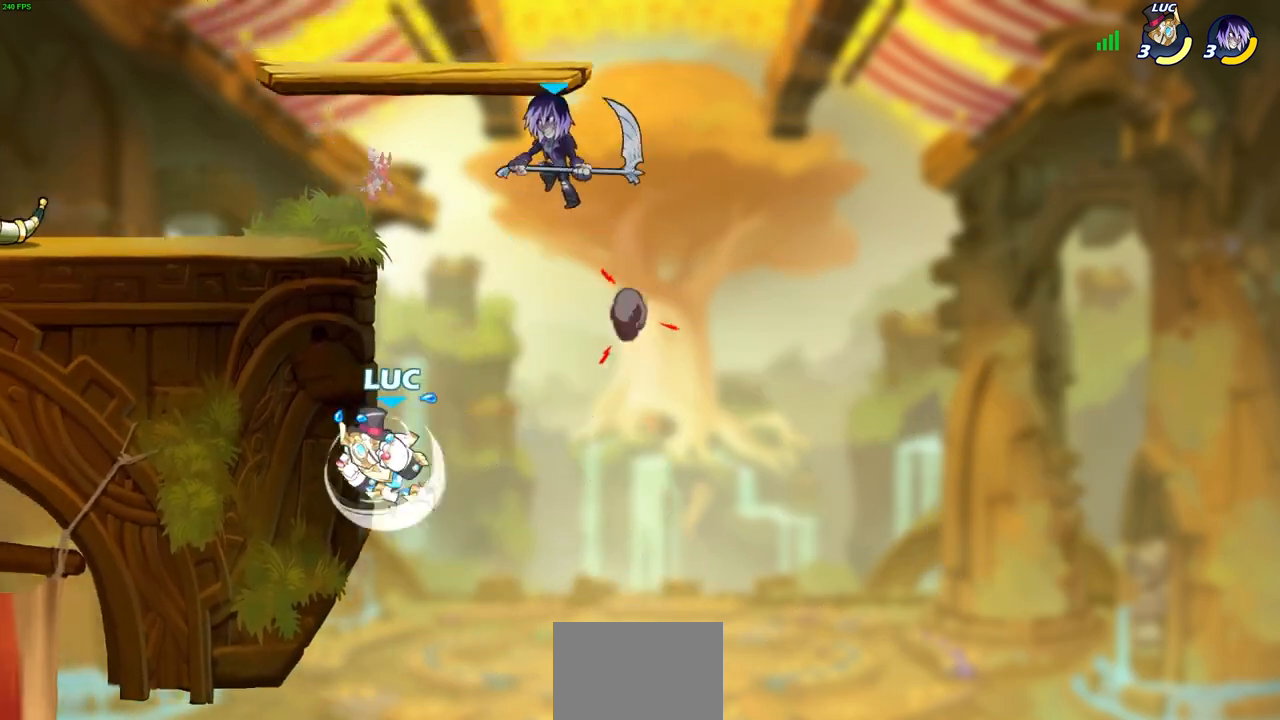
{"buttons": ["CROSS"], "left_stick": "up-left", "right_stick": "center", "events": [[50, "R1", "up"], [50, "R2", "up"], [50, "left_stick", "right"], [167, "left_stick", "left"], [383, "left_stick", "up-left"], [483, "CROSS", "down"]]}
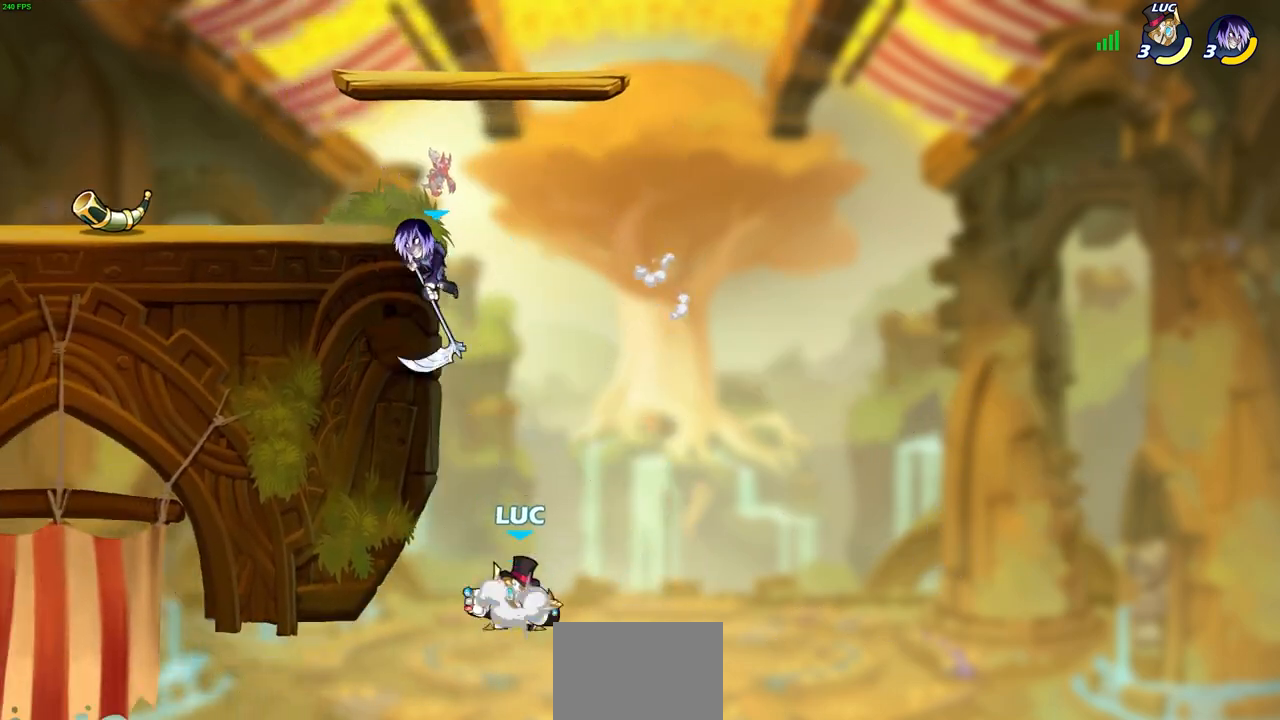
{"buttons": [], "left_stick": "left", "right_stick": "center", "events": [[100, "CROSS", "up"], [100, "left_stick", "center"], [150, "CROSS", "down"], [183, "SQUARE", "down"], [217, "CROSS", "up"], [267, "SQUARE", "up"], [367, "left_stick", "left"]]}
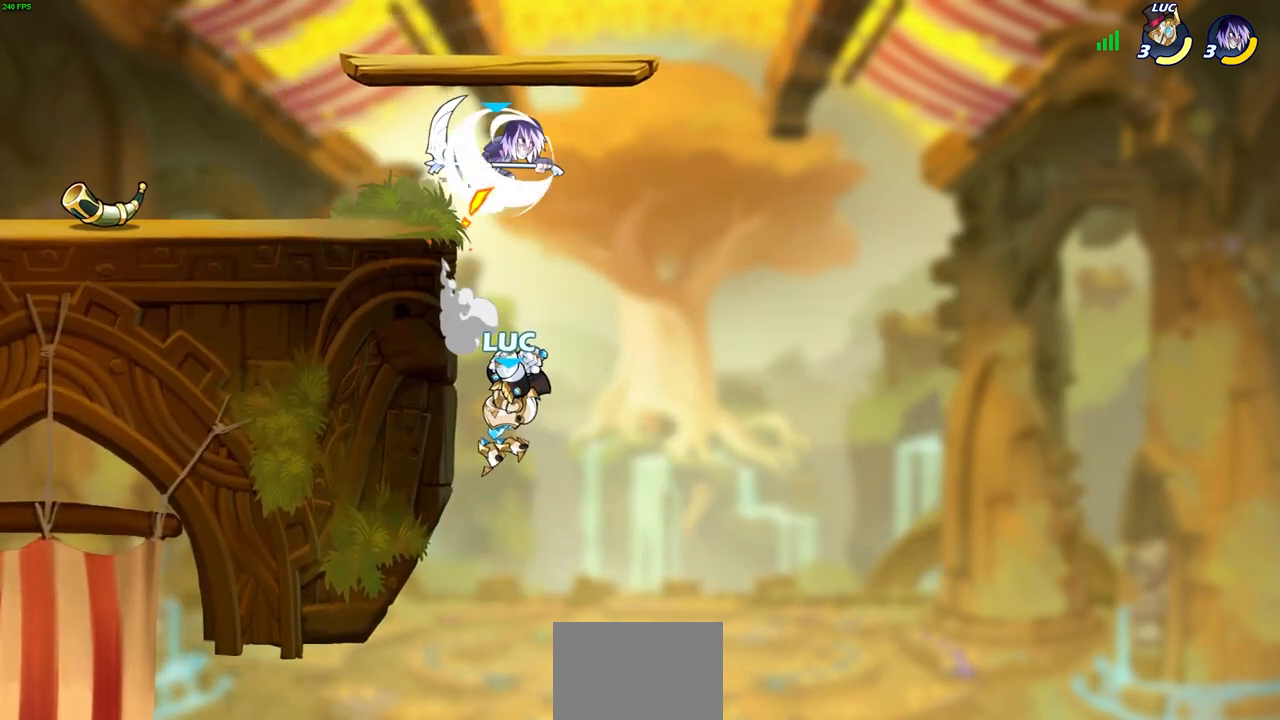
{"buttons": ["CIRCLE"], "left_stick": "up-left", "right_stick": "center", "events": [[250, "left_stick", "up-right"], [367, "CROSS", "down"], [367, "left_stick", "up-left"], [417, "CIRCLE", "down"], [450, "CROSS", "up"]]}
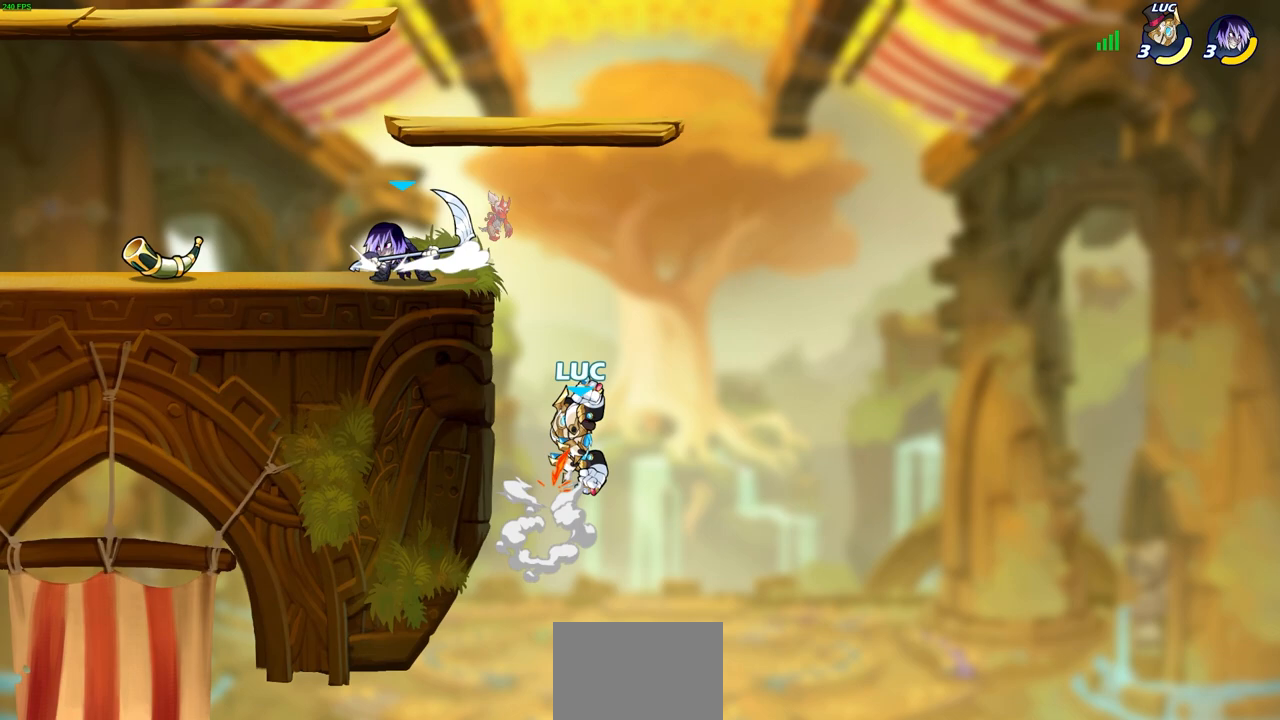
{"buttons": ["CROSS"], "left_stick": "up-right", "right_stick": "center", "events": [[50, "CIRCLE", "up"], [83, "left_stick", "center"], [233, "left_stick", "up-right"], [500, "CROSS", "down"]]}
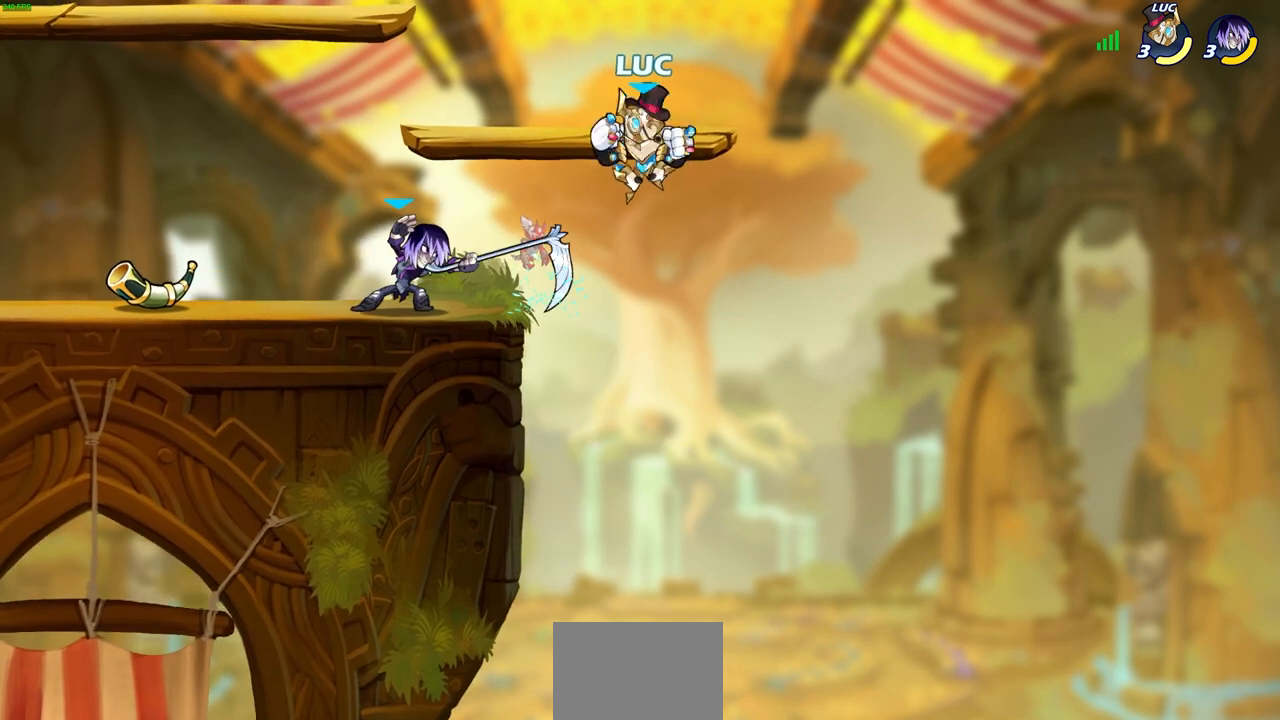
{"buttons": [], "left_stick": "up", "right_stick": "center", "events": [[33, "left_stick", "up-left"], [100, "left_stick", "left"], [167, "CROSS", "up"], [250, "left_stick", "down-right"], [417, "left_stick", "down-left"], [500, "left_stick", "up"]]}
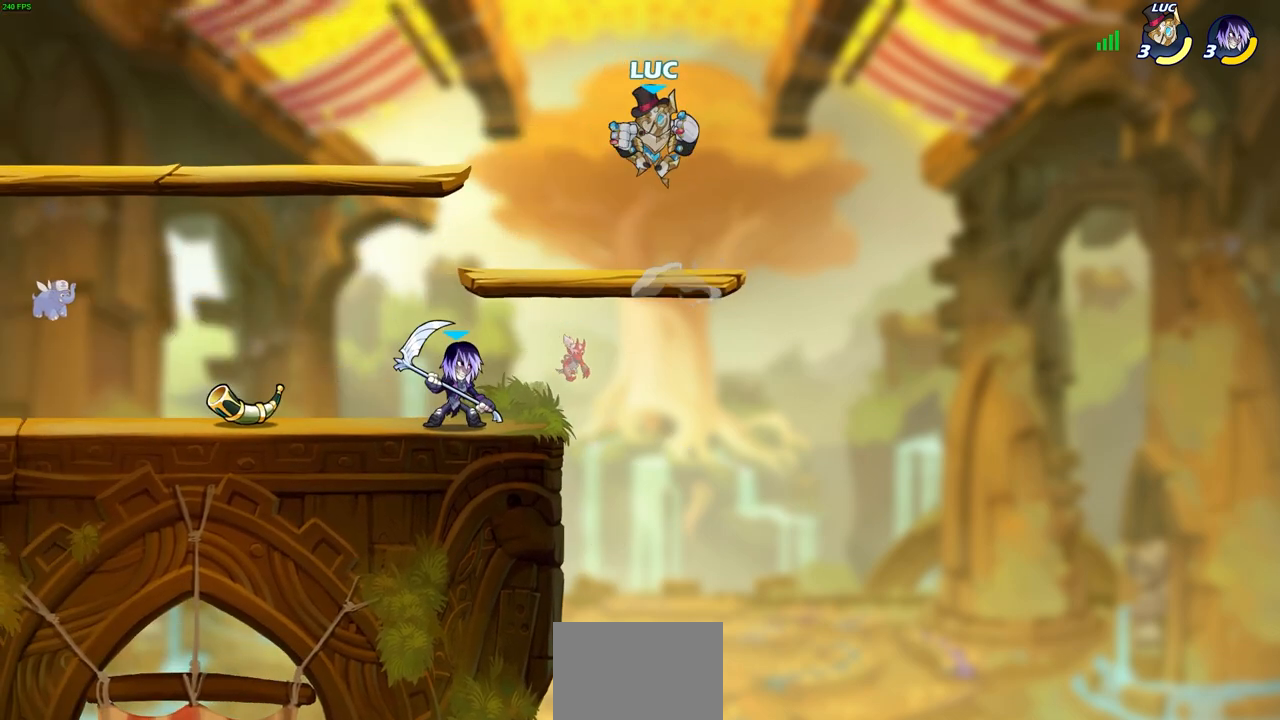
{"buttons": [], "left_stick": "down-left", "right_stick": "center", "events": [[267, "left_stick", "right"], [383, "left_stick", "left"], [483, "left_stick", "down-left"]]}
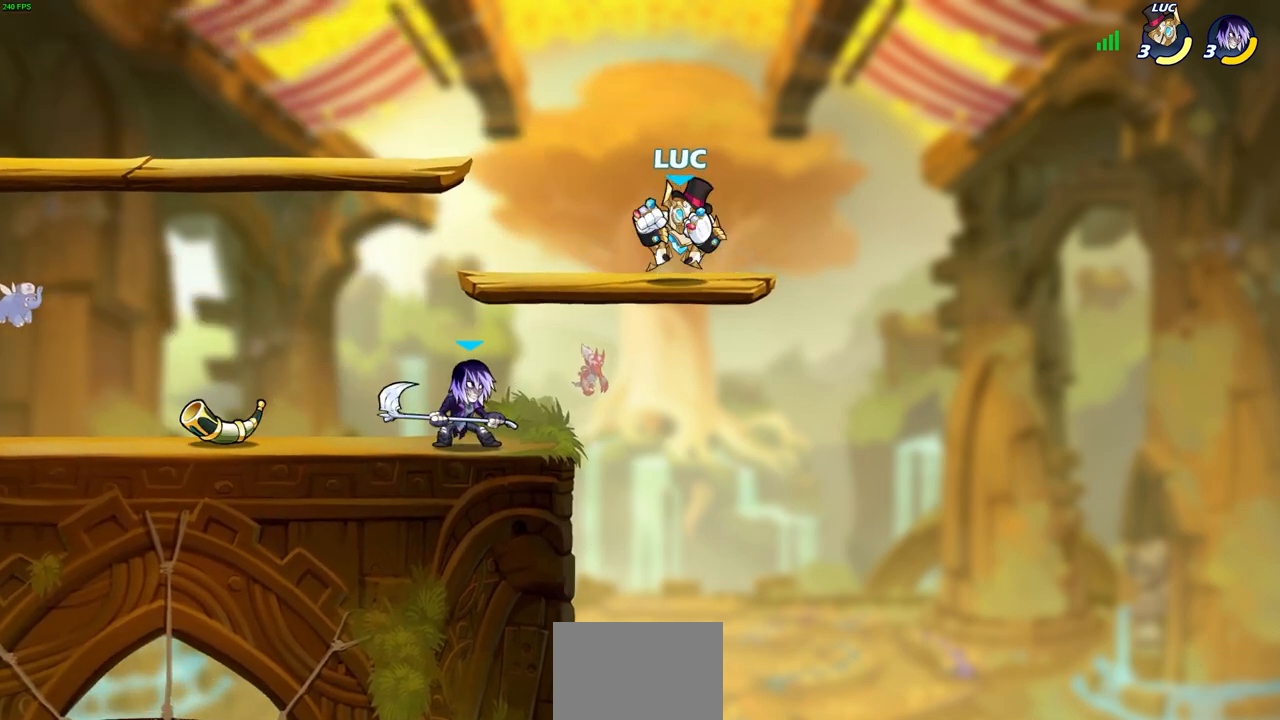
{"buttons": [], "left_stick": "right", "right_stick": "center", "events": [[17, "SQUARE", "down"], [117, "left_stick", "center"], [133, "SQUARE", "up"], [483, "left_stick", "right"]]}
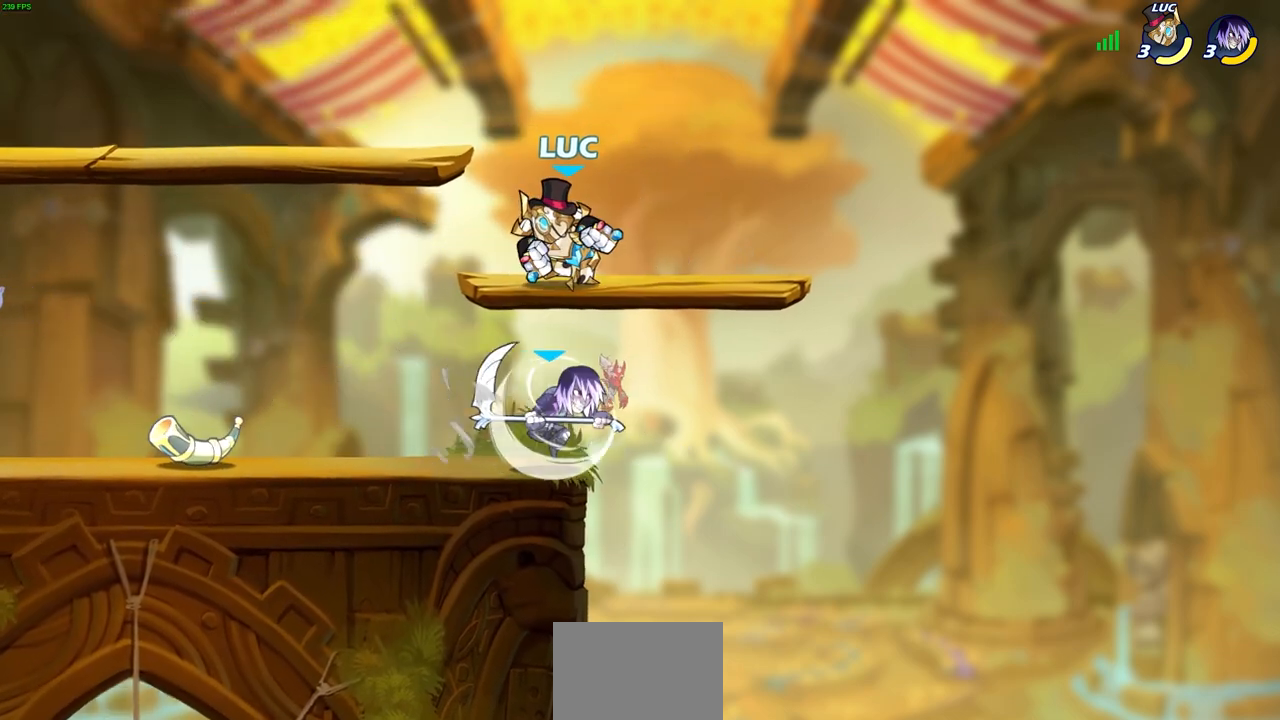
{"buttons": [], "left_stick": "down", "right_stick": "center", "events": [[117, "CROSS", "down"], [117, "left_stick", "up-right"], [300, "CROSS", "up"], [300, "left_stick", "up-left"], [350, "left_stick", "left"], [500, "left_stick", "down"]]}